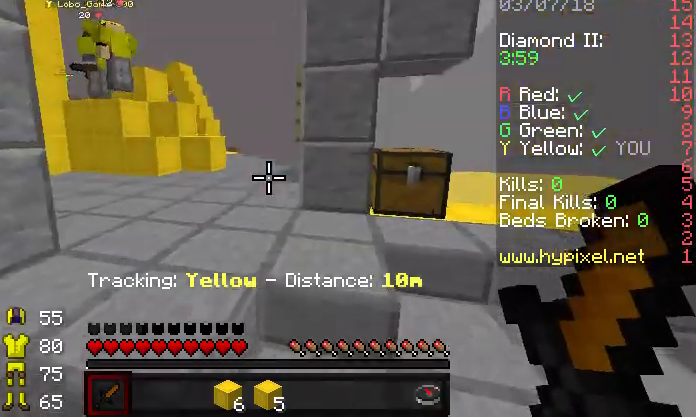
Gameplay with keyboard; each line is a JSON object with the keys held at the frame after it. "events" lists presses ("down") and releases ("up") of "a", "d", "s" and "w" between this image and that frame as [ms after this image, input, new state], when the widget could be followed in between. No other keys are recorded. Mouse input is not recorded.
{"keys": ["a", "w"], "events": [[400, "a", "down"]]}
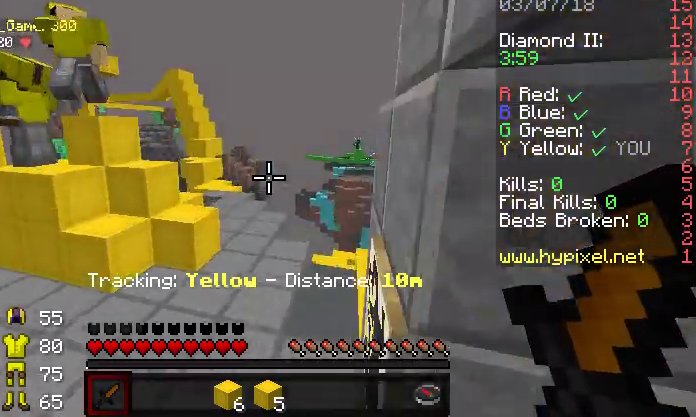
{"keys": ["a", "w"], "events": [[233, "a", "up"], [367, "a", "down"]]}
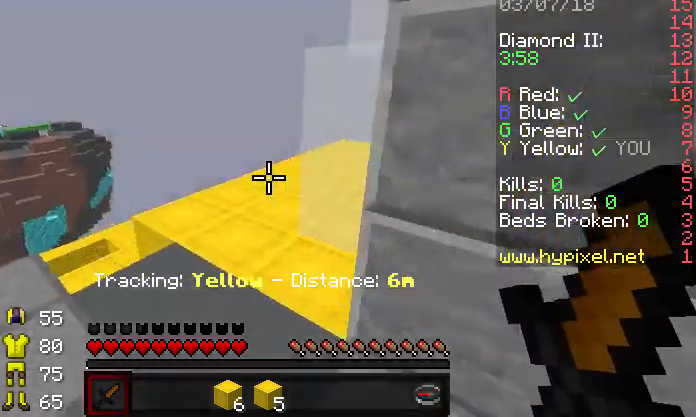
{"keys": ["w"], "events": [[233, "a", "up"], [400, "a", "down"], [467, "a", "up"]]}
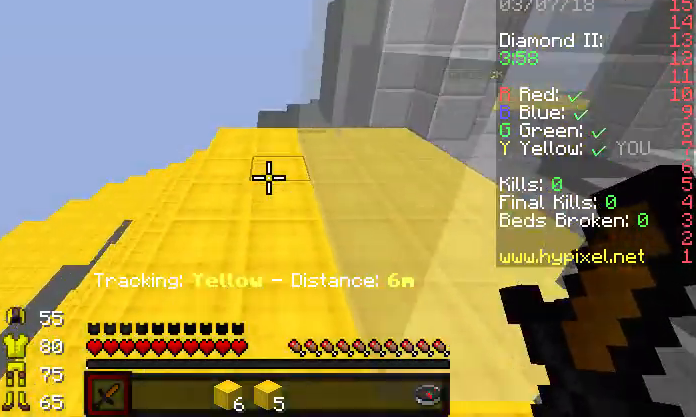
{"keys": ["w"], "events": []}
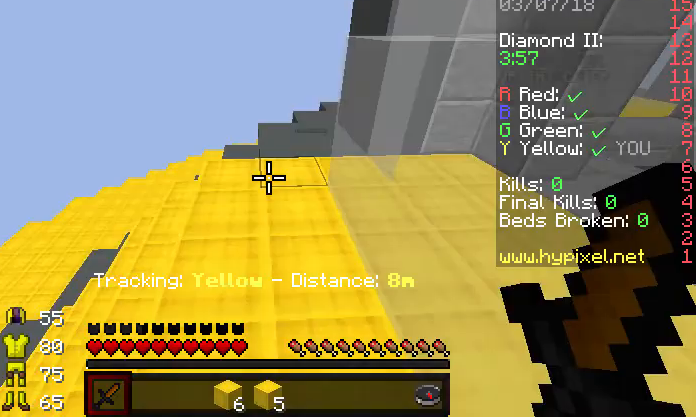
{"keys": ["w"], "events": []}
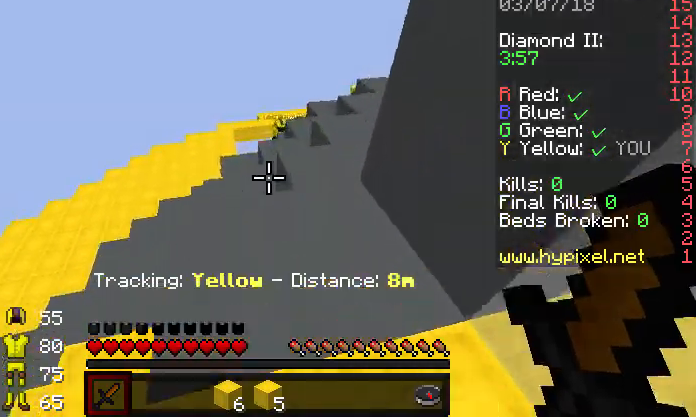
{"keys": ["a", "w"], "events": [[267, "a", "down"], [267, "w", "up"], [500, "w", "down"]]}
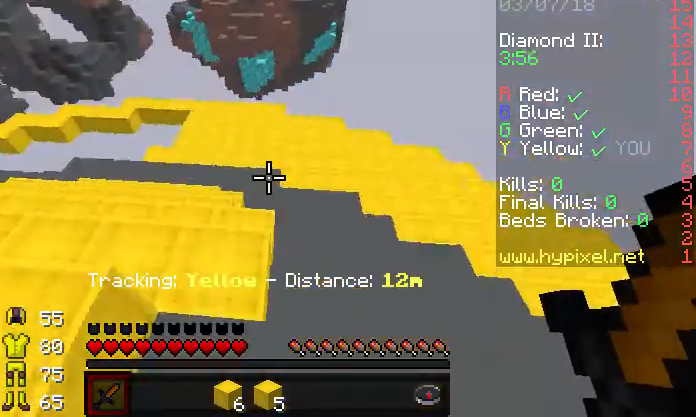
{"keys": [], "events": [[333, "a", "up"], [500, "w", "up"]]}
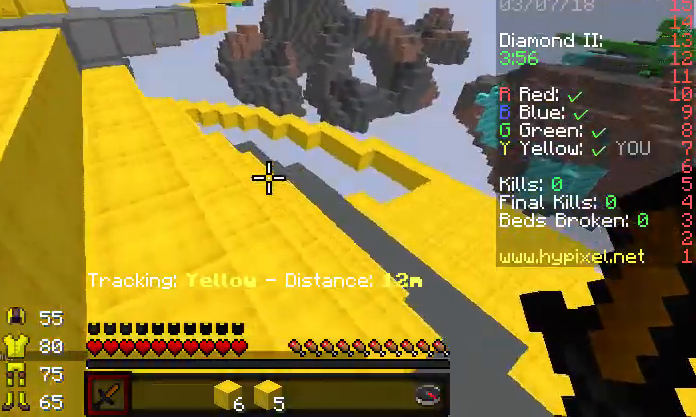
{"keys": [], "events": [[133, "w", "down"], [267, "a", "down"], [500, "a", "up"], [500, "w", "up"]]}
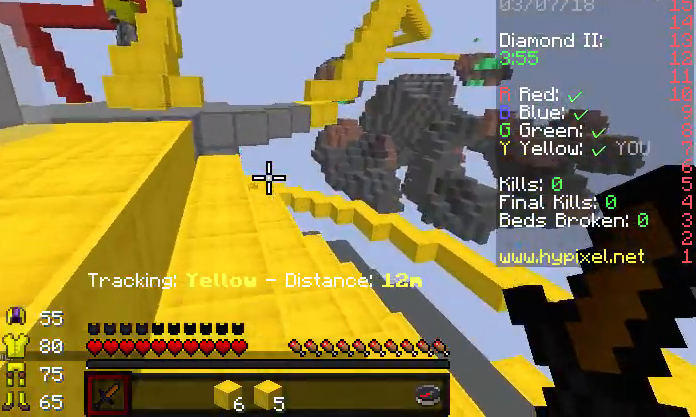
{"keys": ["w"], "events": [[100, "w", "down"], [200, "w", "up"], [333, "w", "down"]]}
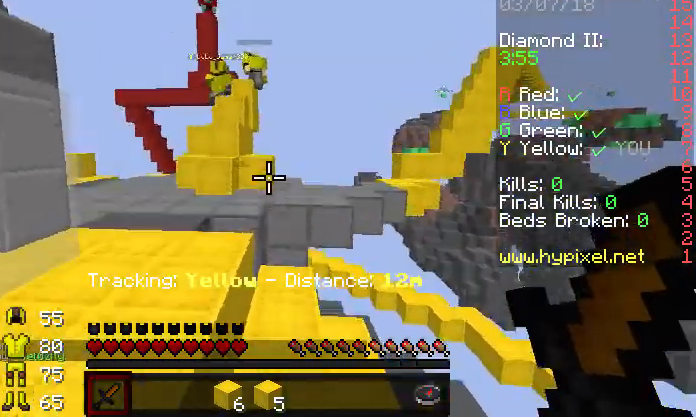
{"keys": ["a", "w"], "events": [[33, "a", "down"]]}
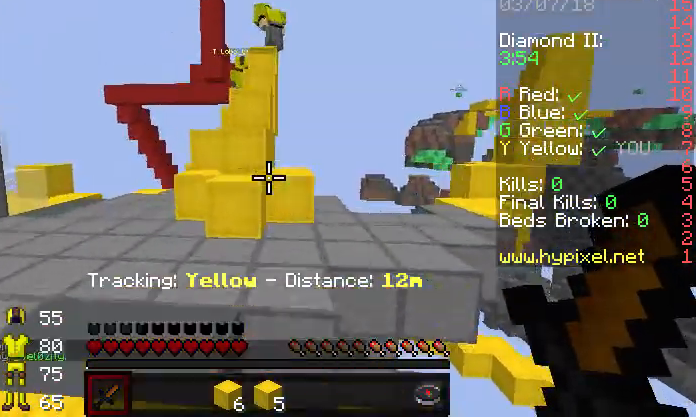
{"keys": ["w"], "events": [[300, "a", "up"]]}
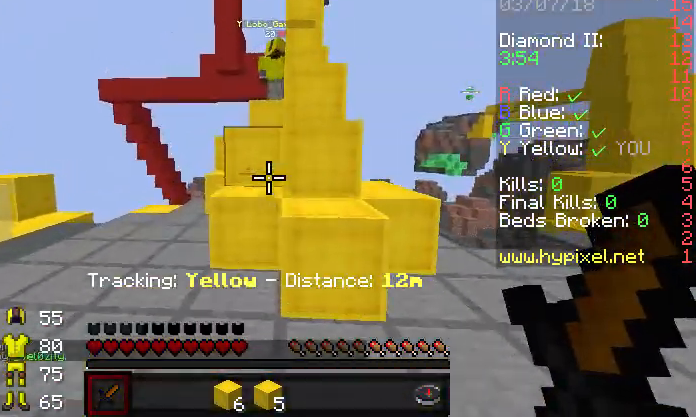
{"keys": ["w"], "events": [[200, "d", "down"], [367, "d", "up"]]}
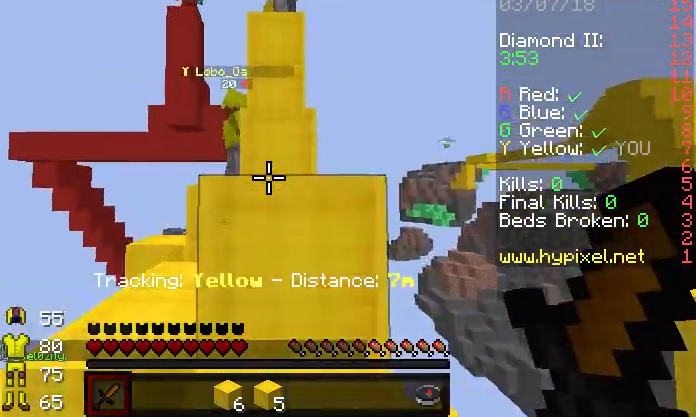
{"keys": ["w"], "events": []}
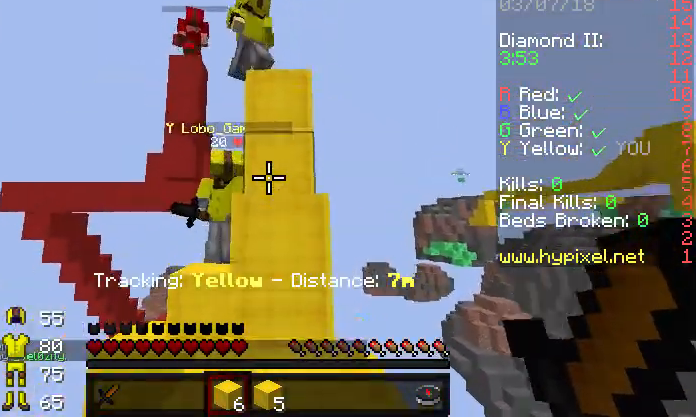
{"keys": [], "events": [[233, "w", "up"]]}
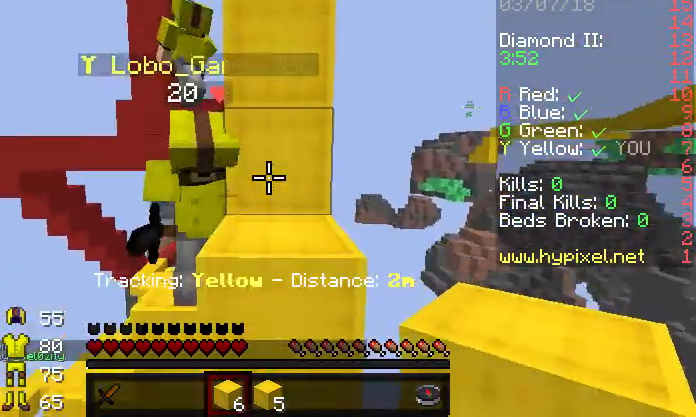
{"keys": [], "events": []}
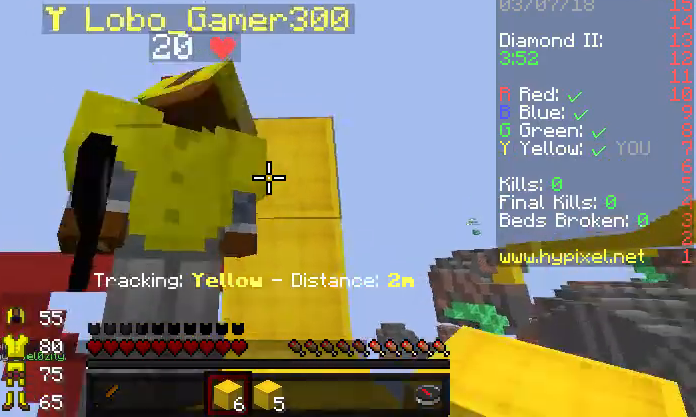
{"keys": ["a"], "events": [[367, "a", "down"]]}
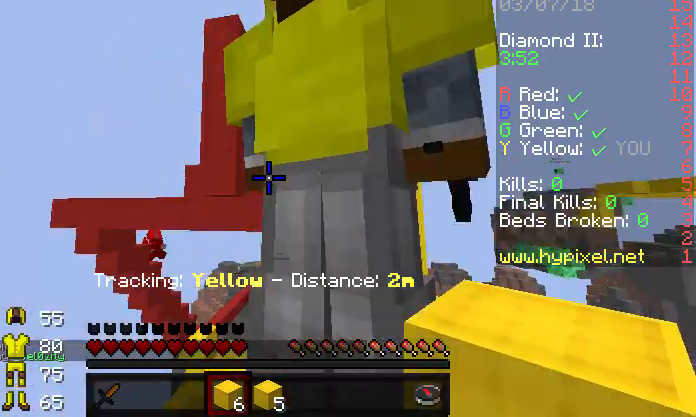
{"keys": ["w"], "events": [[33, "w", "down"], [67, "a", "up"], [267, "w", "up"], [500, "w", "down"]]}
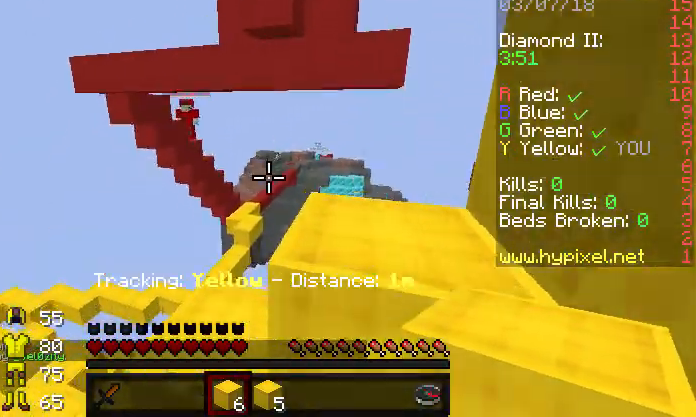
{"keys": [], "events": [[133, "w", "up"]]}
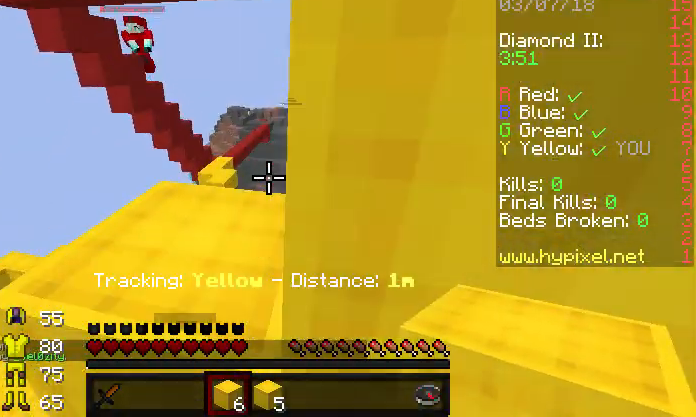
{"keys": ["a", "w"], "events": [[133, "d", "down"], [133, "w", "down"], [233, "a", "down"], [233, "d", "up"]]}
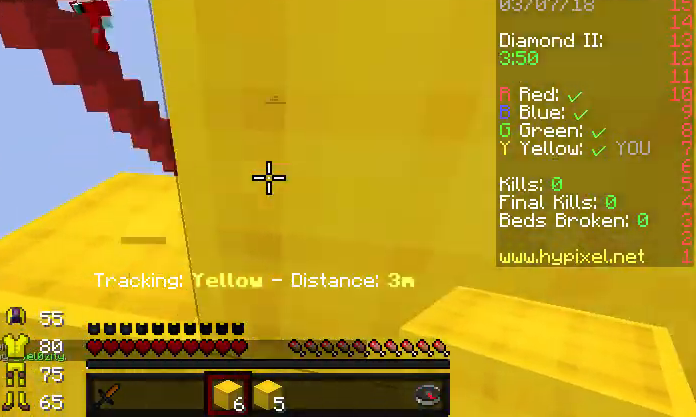
{"keys": ["d"], "events": [[33, "a", "up"], [67, "a", "down"], [333, "a", "up"], [333, "d", "down"], [467, "w", "up"]]}
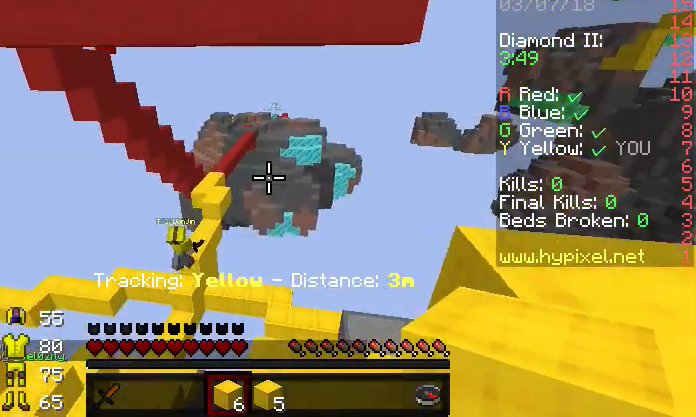
{"keys": ["d"], "events": [[233, "s", "down"], [500, "s", "up"]]}
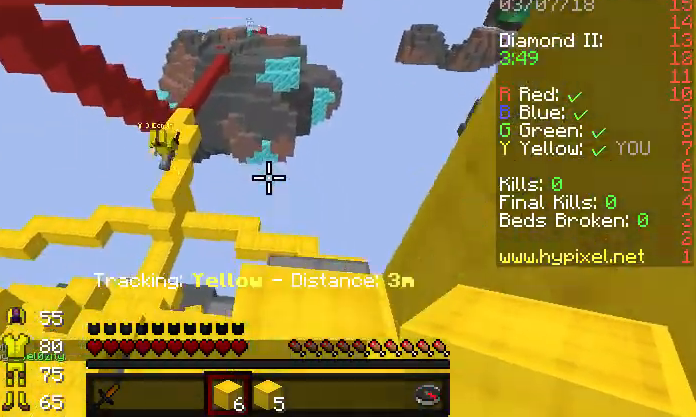
{"keys": [], "events": [[333, "d", "up"]]}
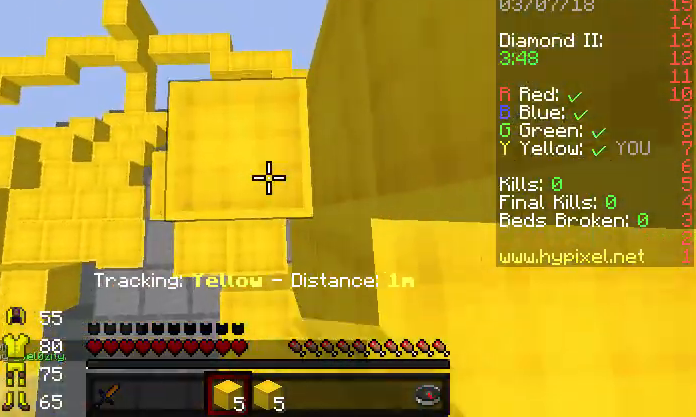
{"keys": [], "events": []}
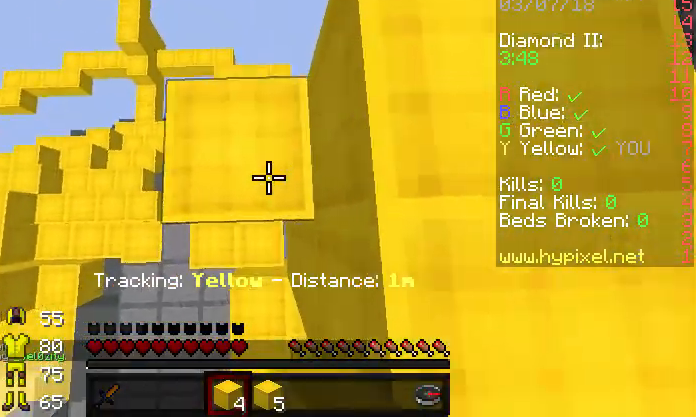
{"keys": [], "events": []}
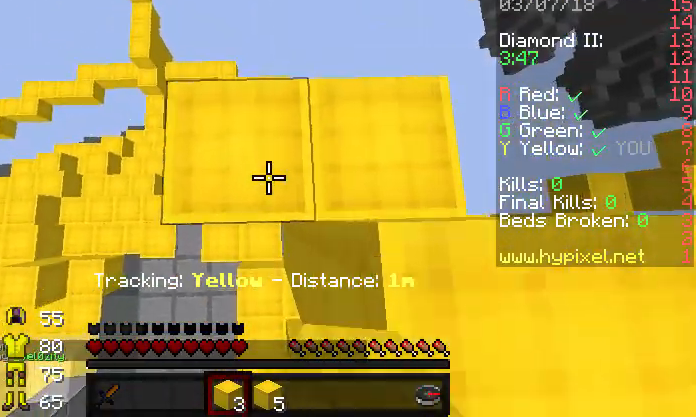
{"keys": [], "events": []}
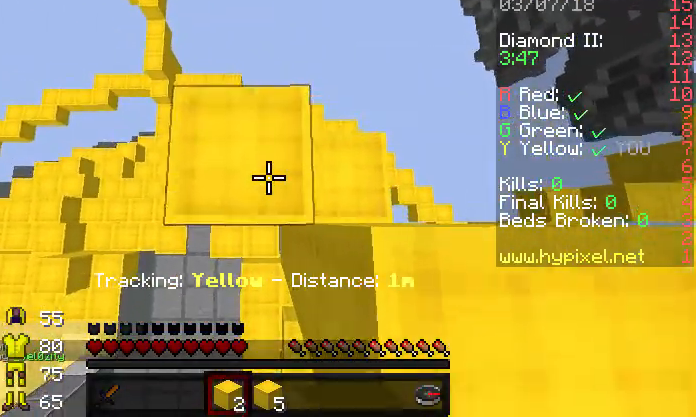
{"keys": [], "events": []}
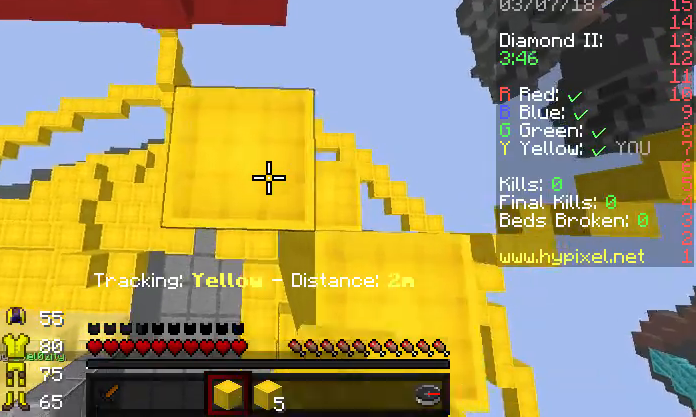
{"keys": [], "events": []}